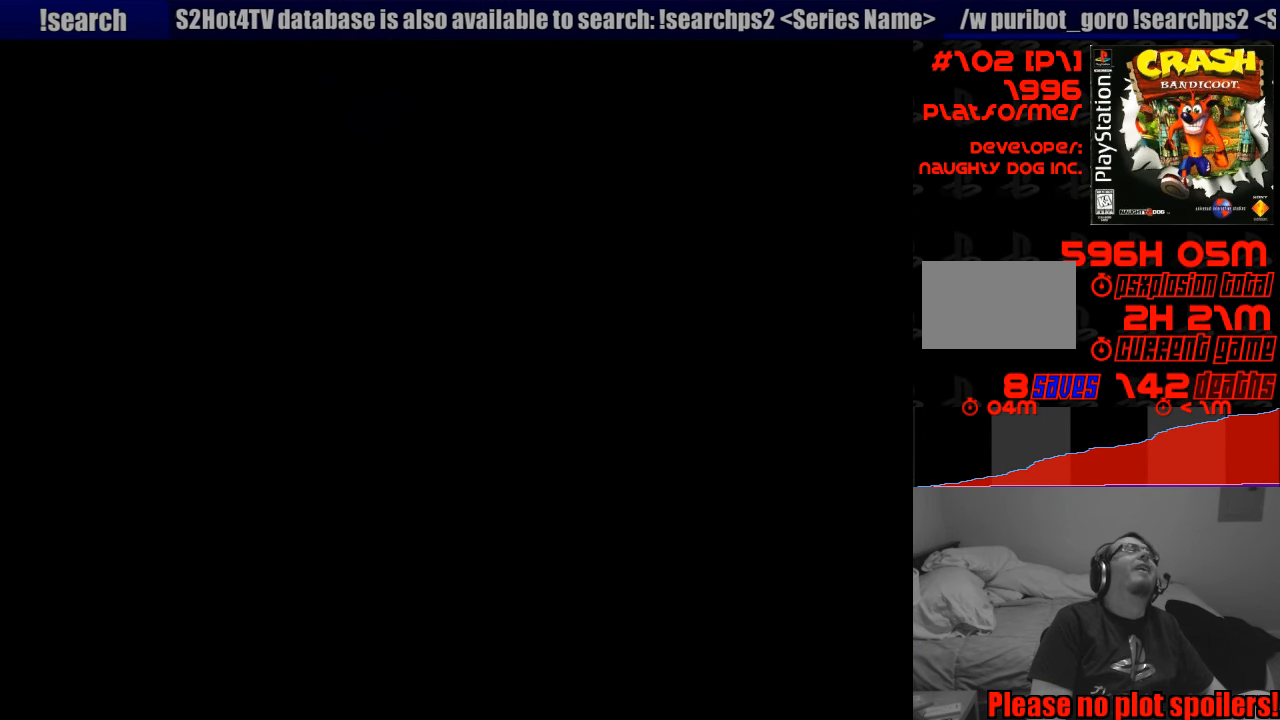
Gameplay with a controller (PlayStation layout); each line is a JSON object with the inputs held at the frame after it. "events" lists button and stick changes between this image and that frame as [ms after this image, input, new state], when the widget could be followed in between. Not read: L3 R3.
{"buttons": [], "events": []}
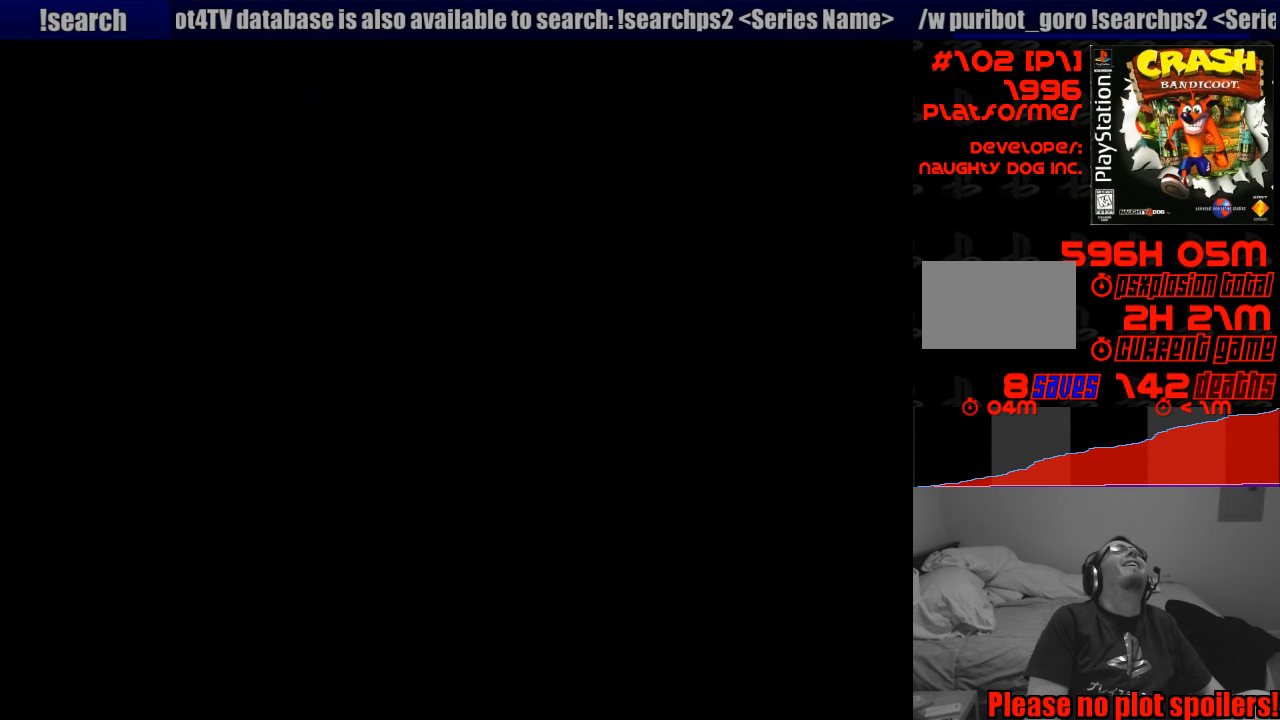
{"buttons": [], "events": []}
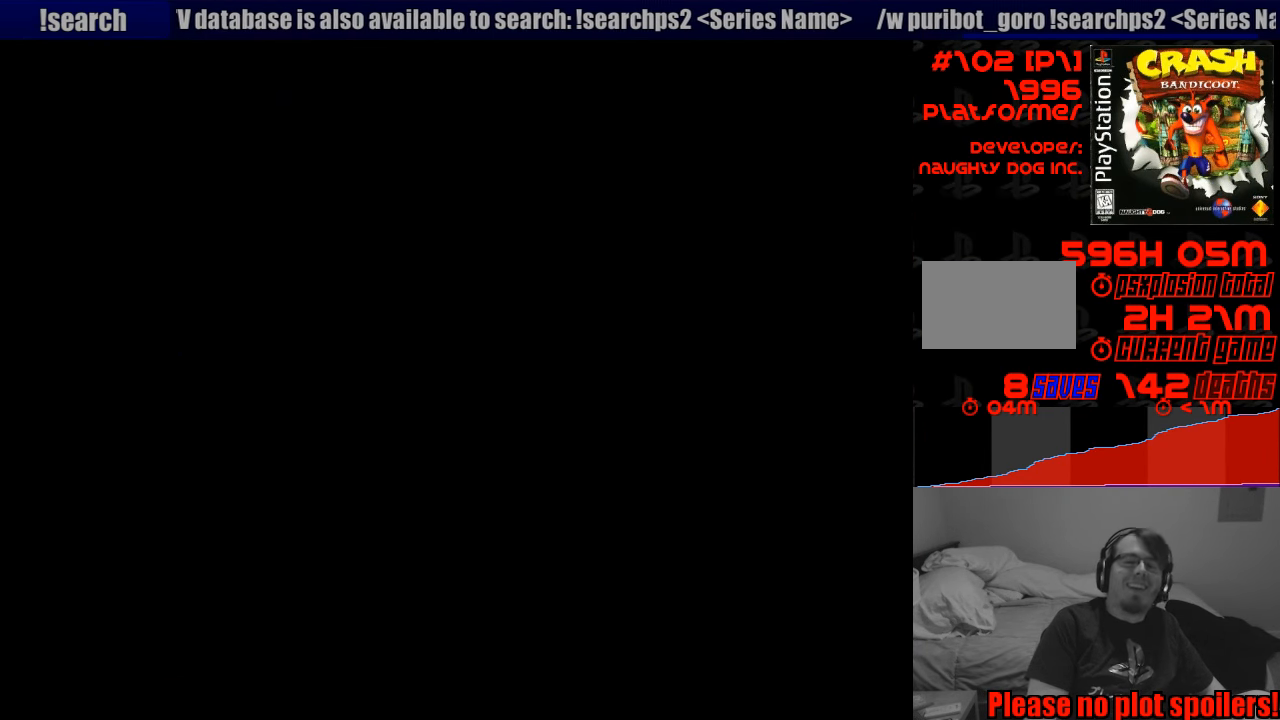
{"buttons": [], "events": []}
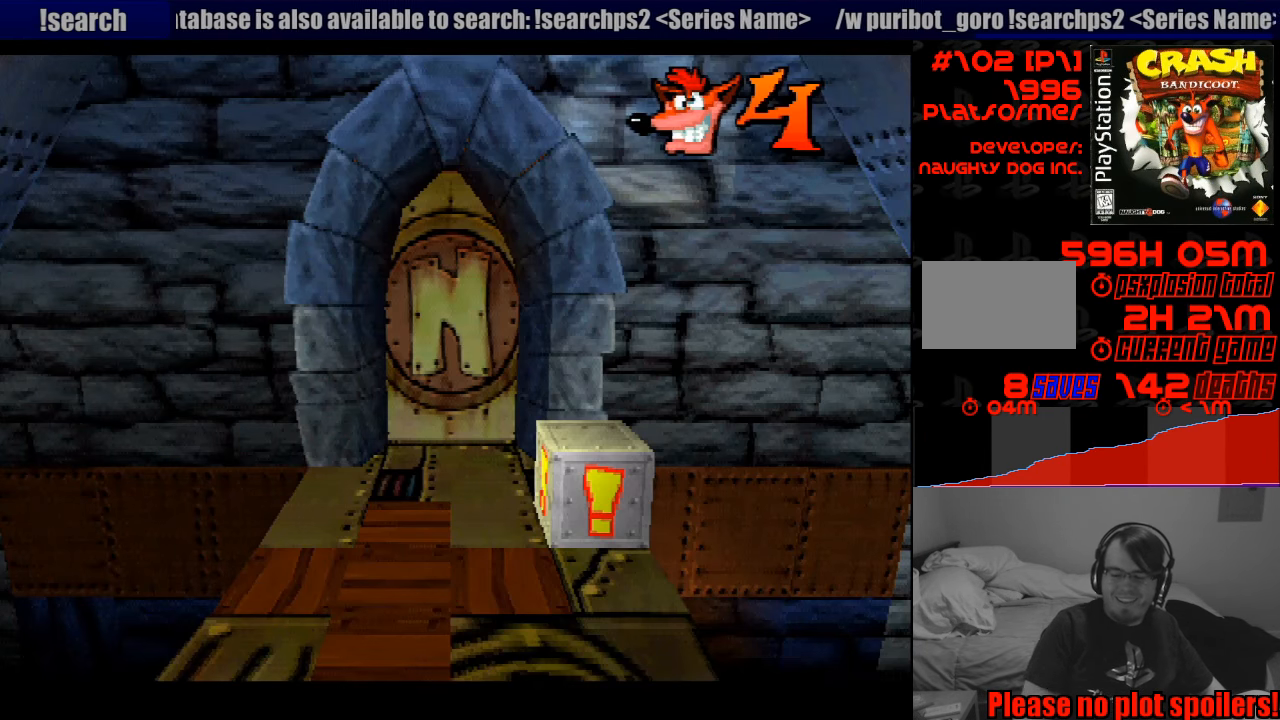
{"buttons": [], "events": []}
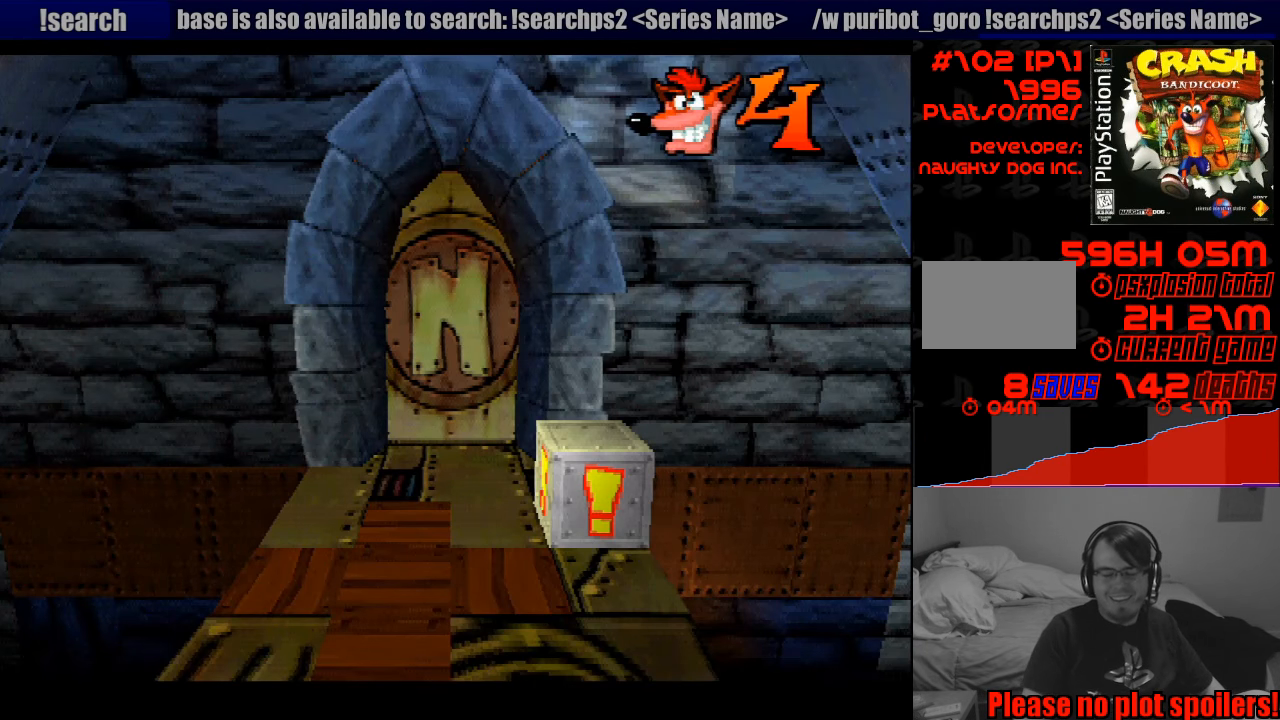
{"buttons": [], "events": []}
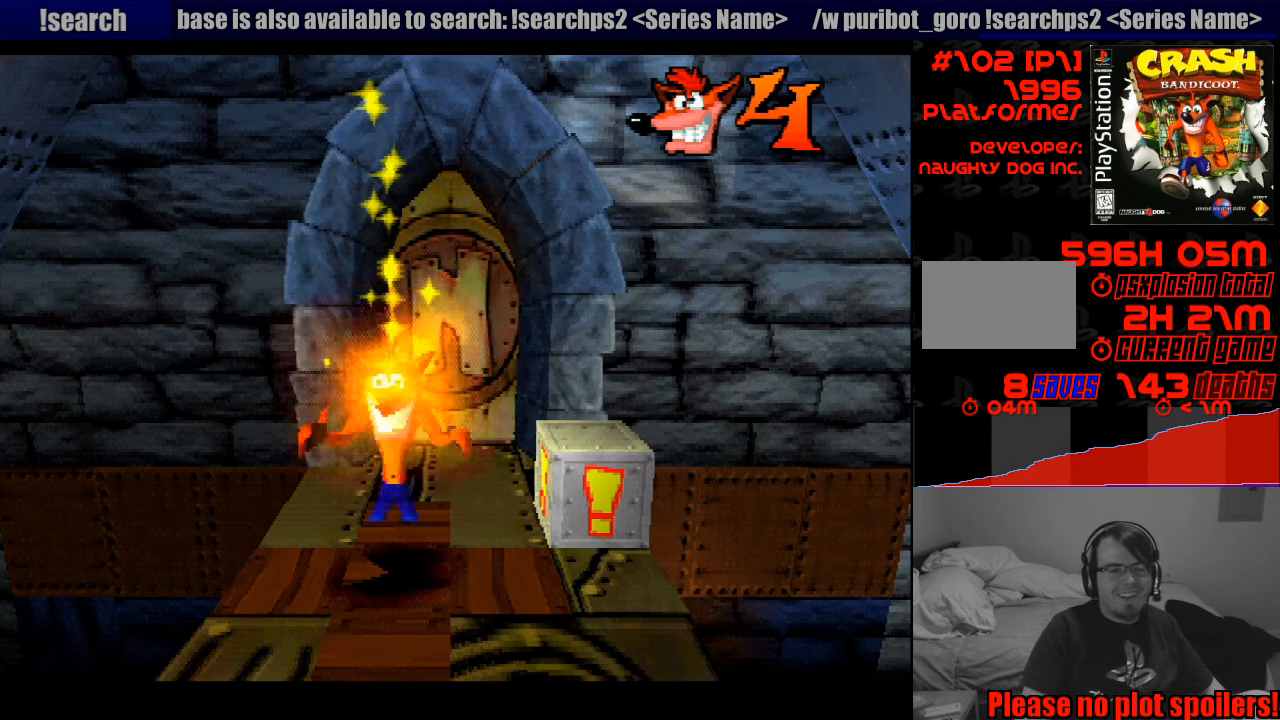
{"buttons": [], "events": []}
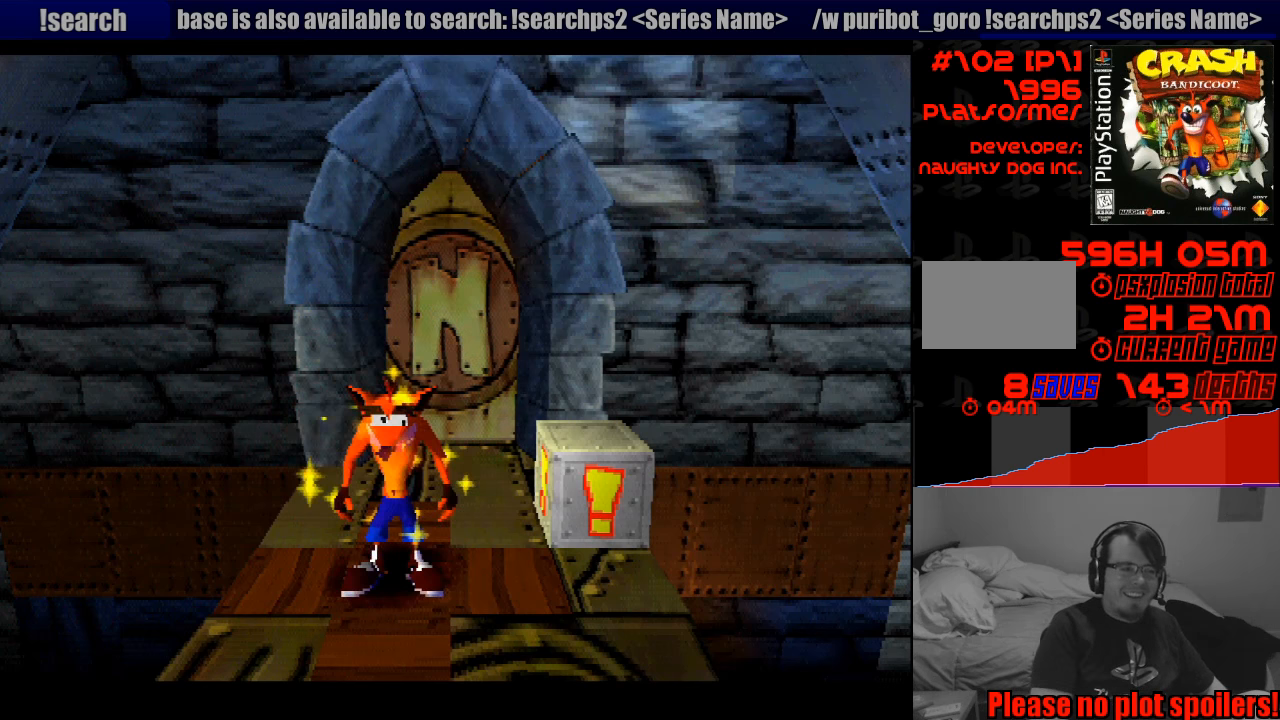
{"buttons": ["DPAD_RIGHT"], "events": [[300, "DPAD_RIGHT", "down"]]}
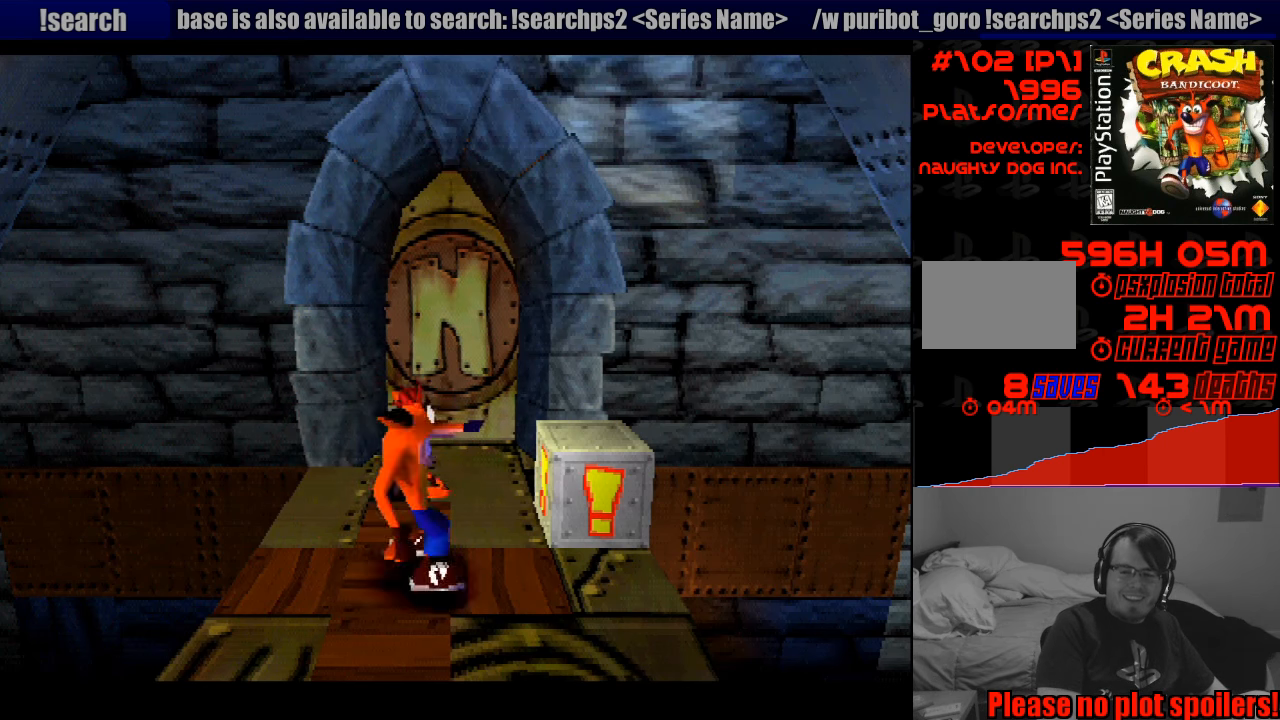
{"buttons": ["DPAD_UP", "DPAD_LEFT"], "events": [[50, "DPAD_RIGHT", "up"], [50, "DPAD_UP", "down"], [117, "SQUARE", "down"], [150, "DPAD_UP", "up"], [300, "SQUARE", "up"], [400, "DPAD_UP", "down"], [433, "DPAD_LEFT", "down"]]}
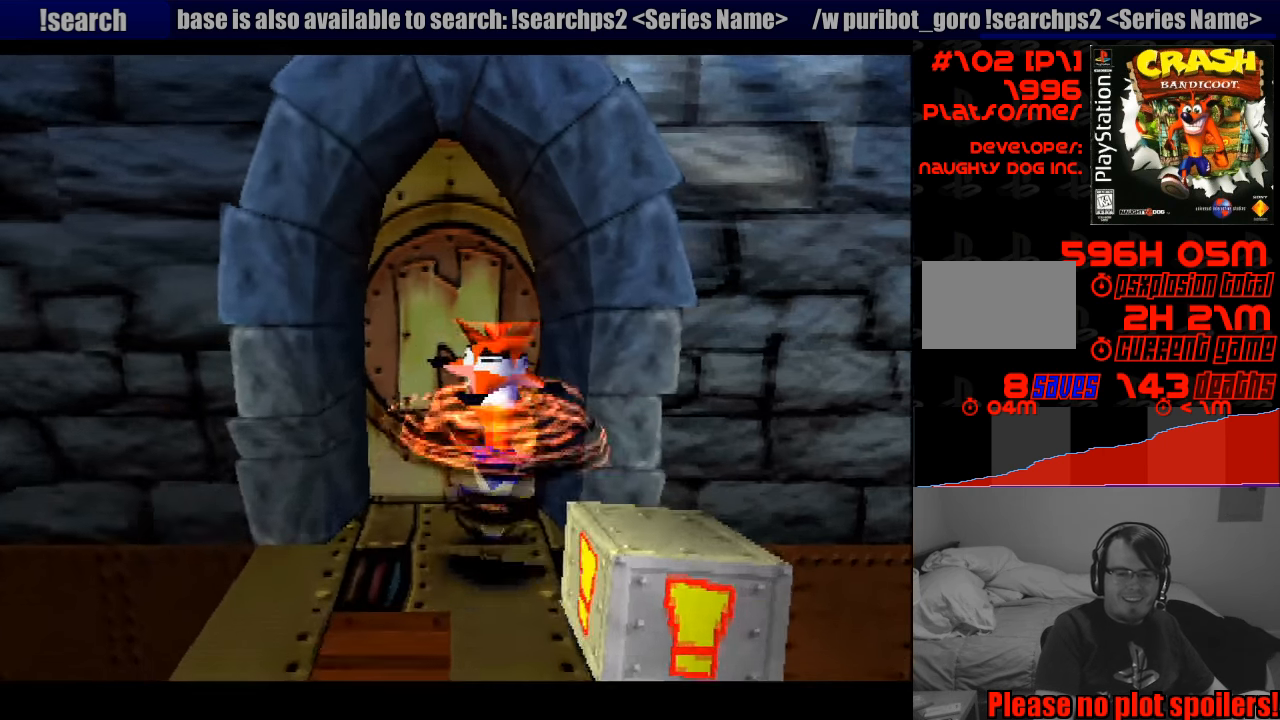
{"buttons": ["DPAD_UP"], "events": [[33, "DPAD_LEFT", "up"], [117, "DPAD_UP", "up"], [383, "DPAD_UP", "down"]]}
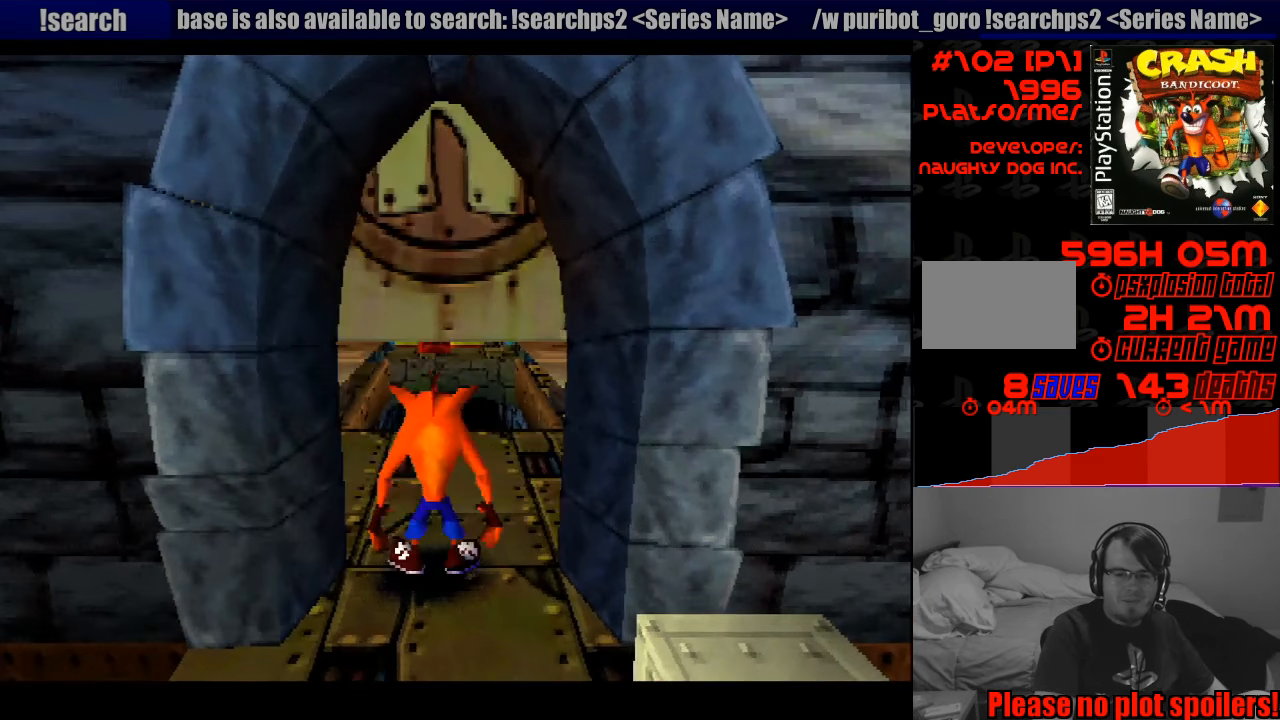
{"buttons": ["DPAD_UP"], "events": []}
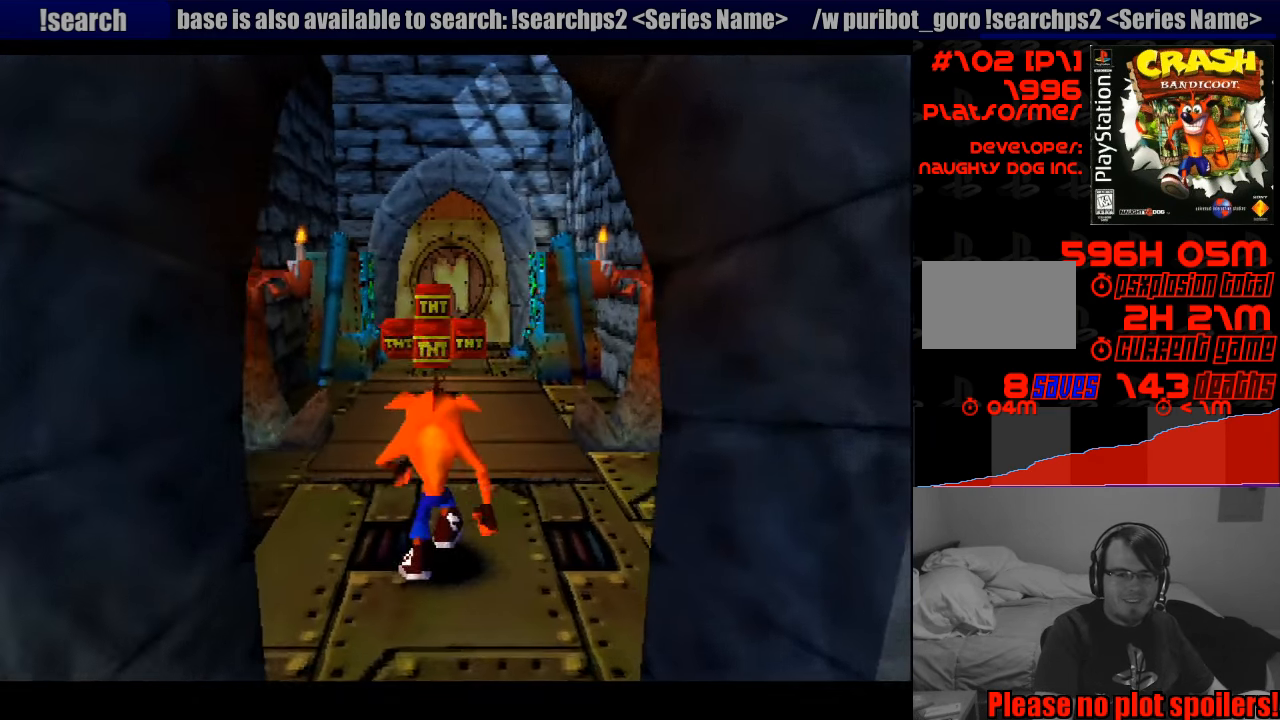
{"buttons": ["DPAD_UP"], "events": [[50, "DPAD_UP", "up"], [67, "DPAD_UP", "down"]]}
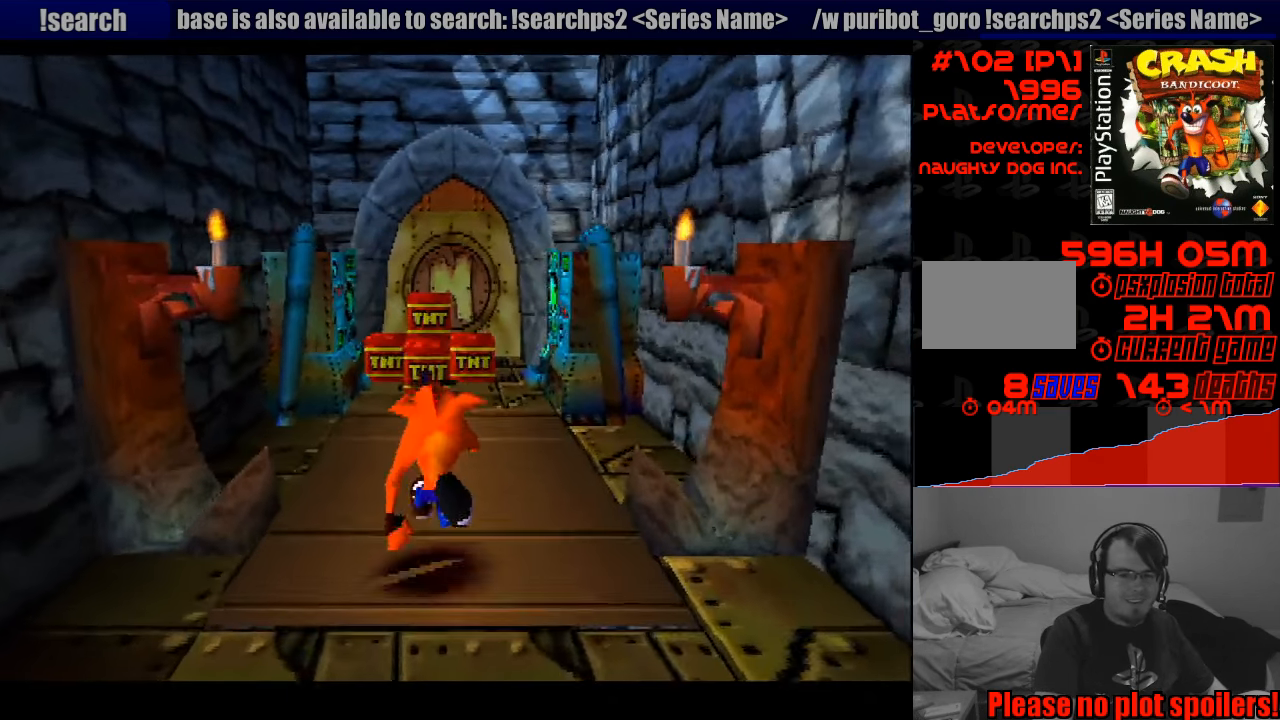
{"buttons": ["DPAD_UP"], "events": [[233, "DPAD_LEFT", "down"], [350, "DPAD_LEFT", "up"]]}
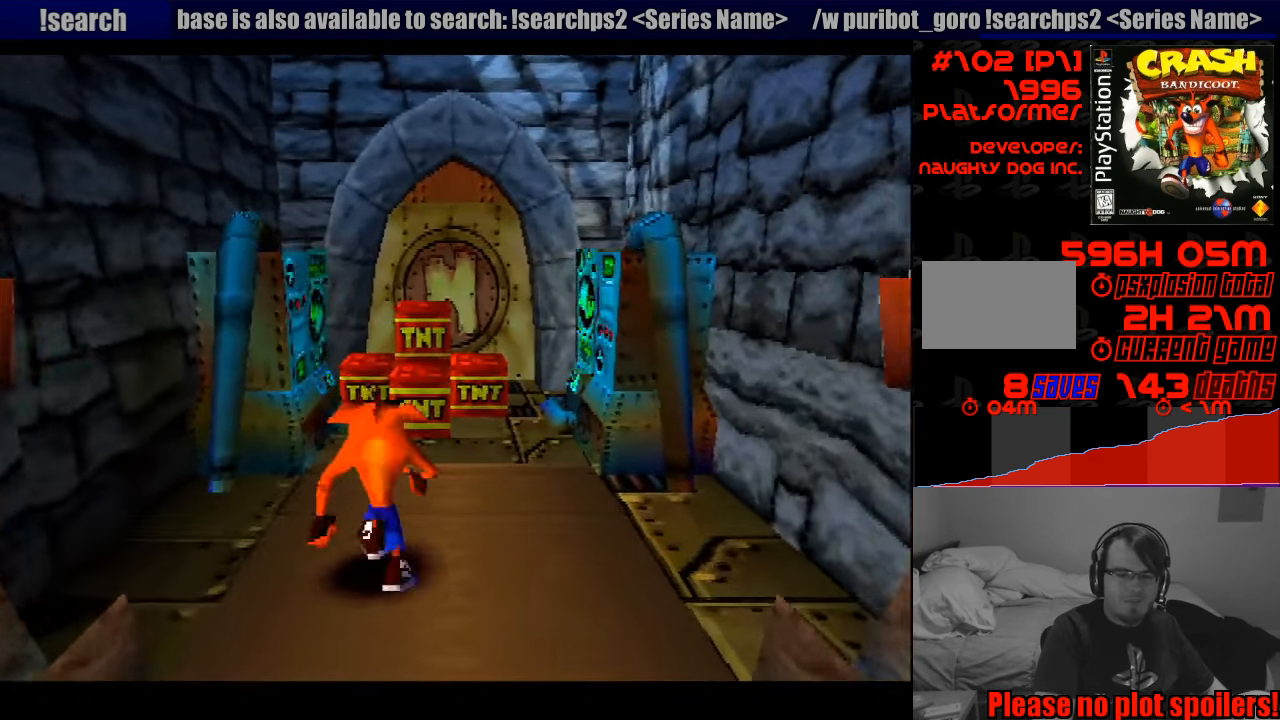
{"buttons": ["CROSS", "DPAD_UP"], "events": [[283, "CROSS", "down"]]}
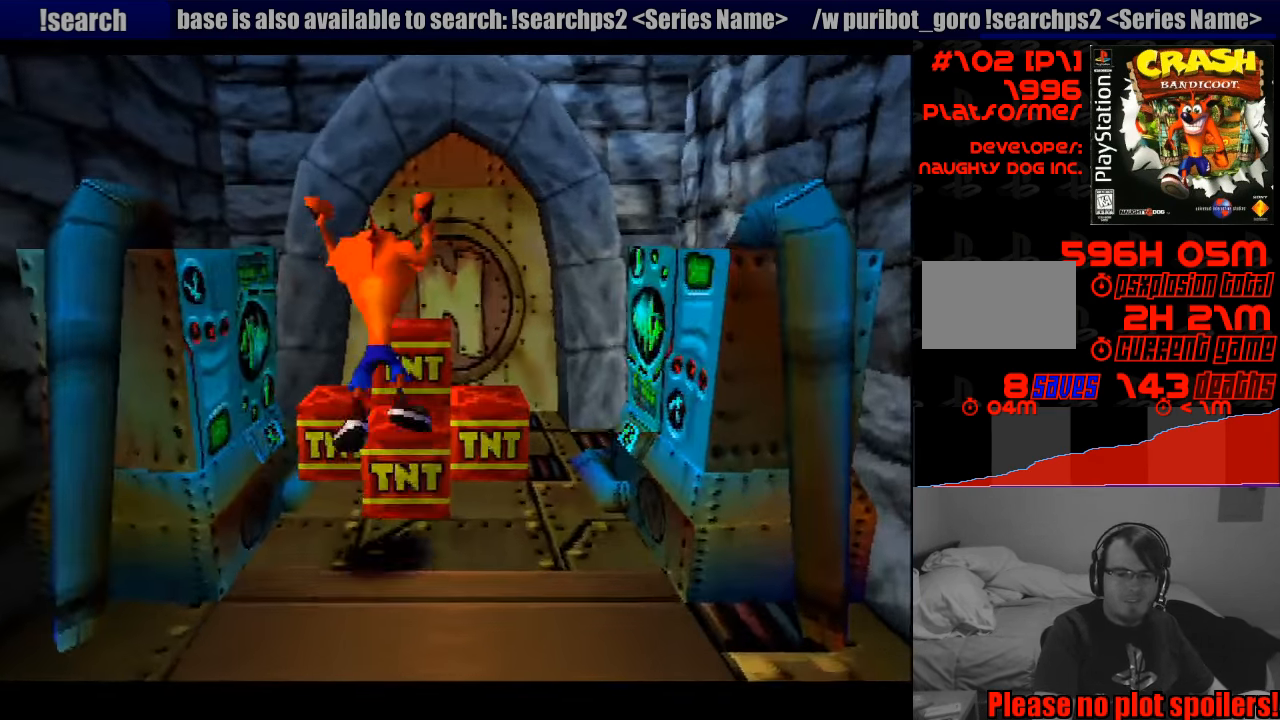
{"buttons": ["CROSS", "DPAD_DOWN", "DPAD_RIGHT"], "events": [[317, "CROSS", "up"], [333, "DPAD_RIGHT", "down"], [367, "DPAD_UP", "up"], [383, "DPAD_DOWN", "down"], [400, "CROSS", "down"]]}
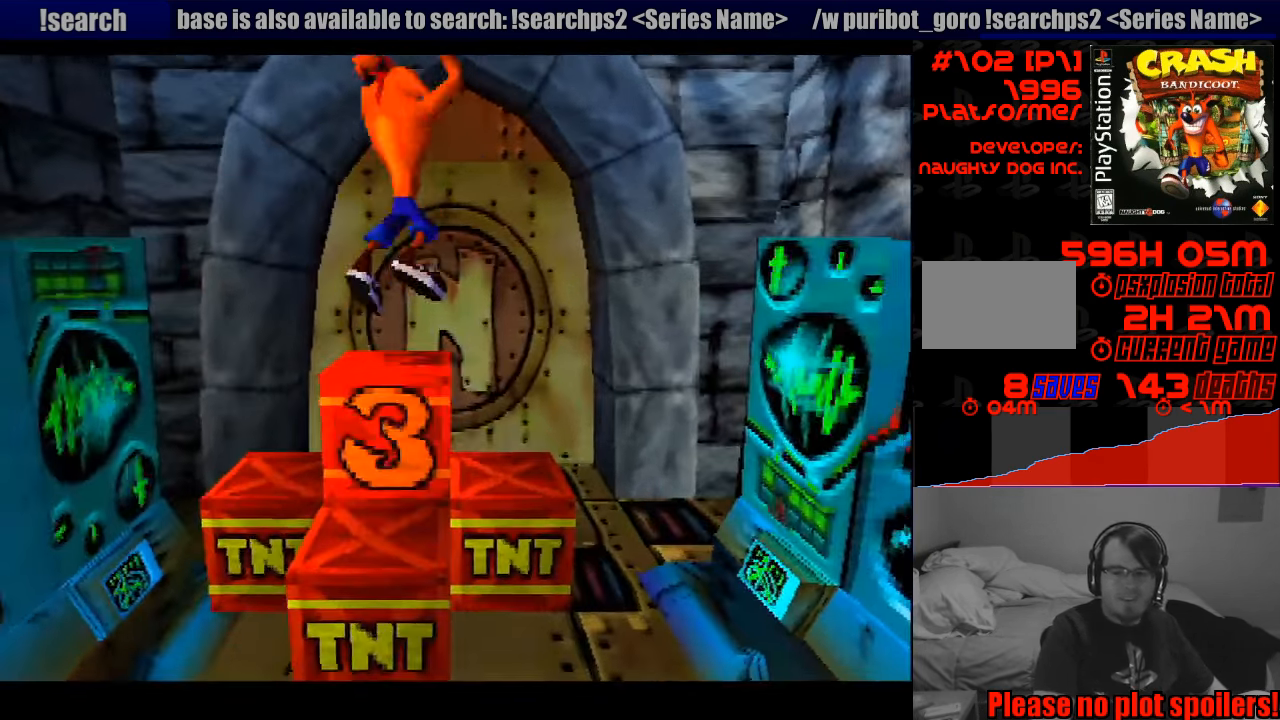
{"buttons": ["CROSS", "DPAD_RIGHT"], "events": [[350, "DPAD_DOWN", "up"]]}
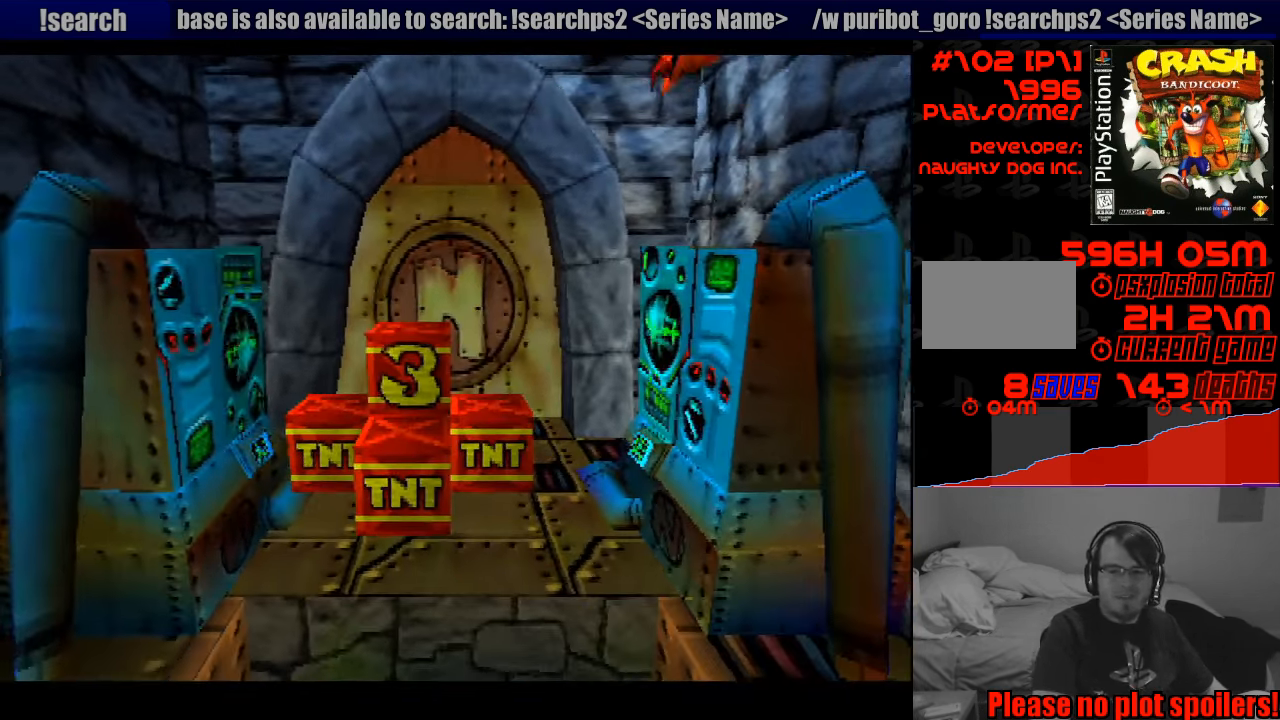
{"buttons": [], "events": [[33, "CROSS", "up"], [249, "DPAD_RIGHT", "up"]]}
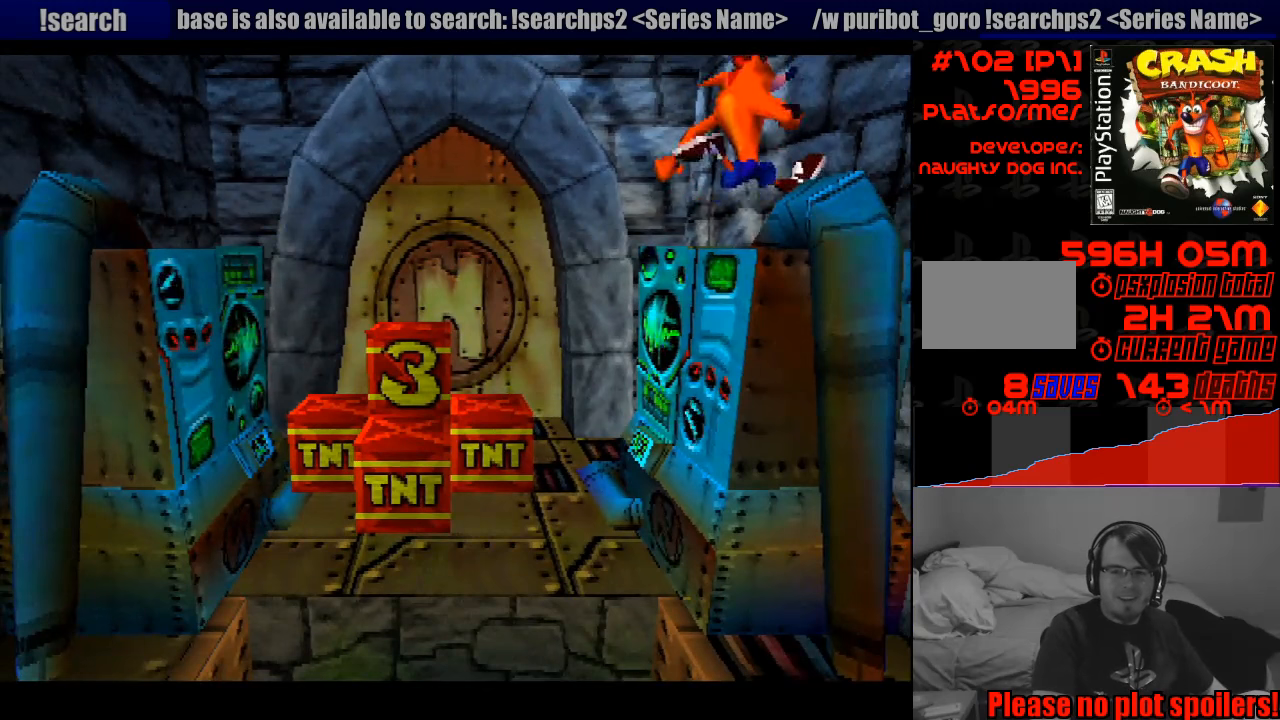
{"buttons": [], "events": [[200, "DPAD_RIGHT", "down"], [217, "DPAD_DOWN", "down"], [383, "DPAD_DOWN", "up"], [383, "DPAD_RIGHT", "up"]]}
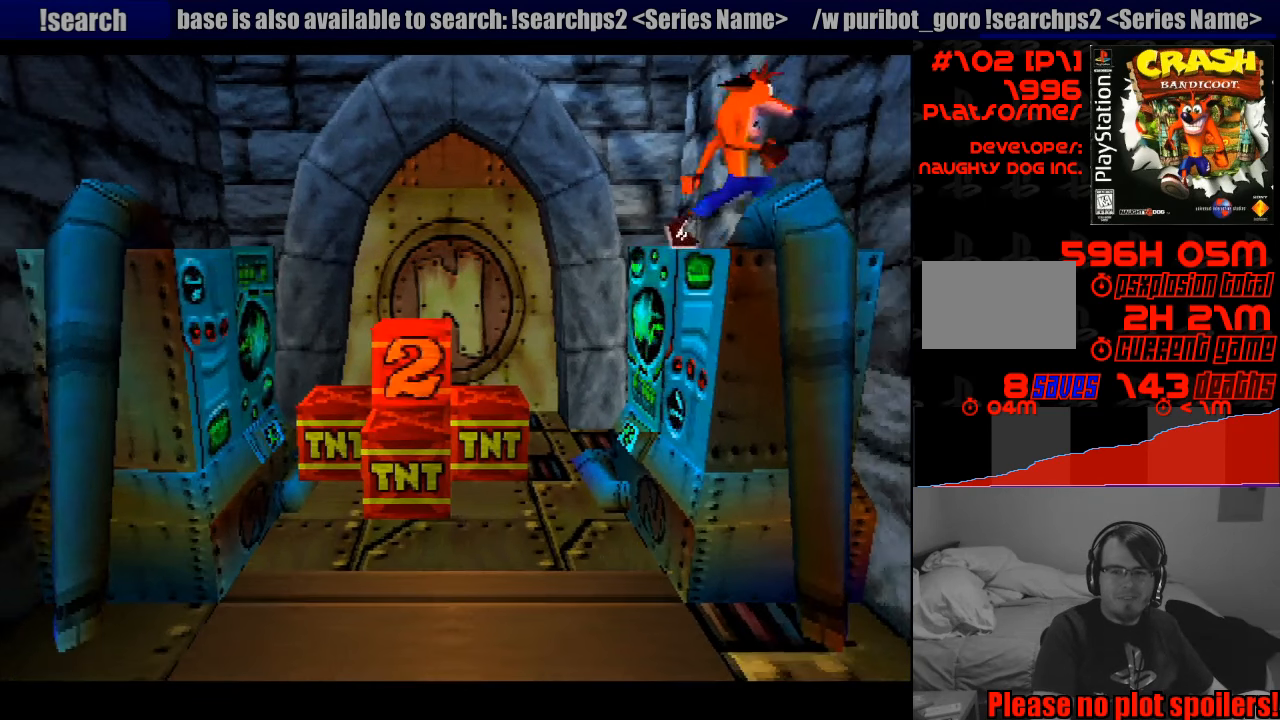
{"buttons": [], "events": []}
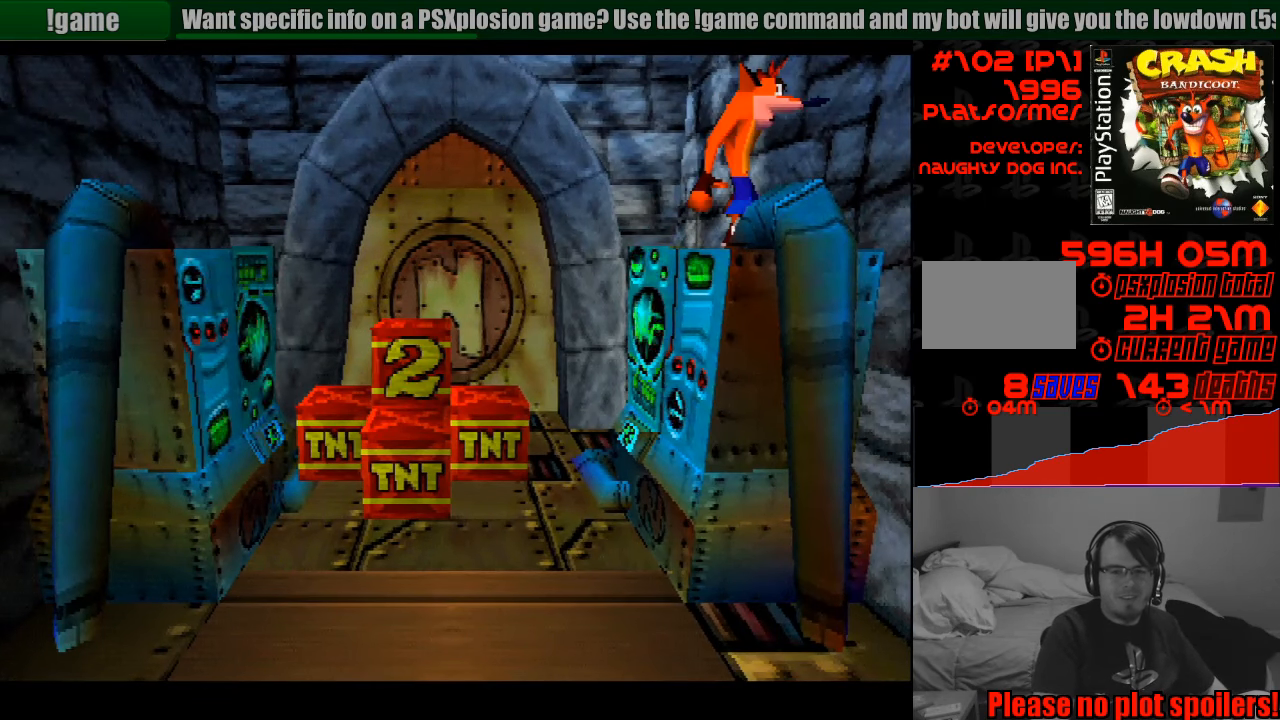
{"buttons": [], "events": []}
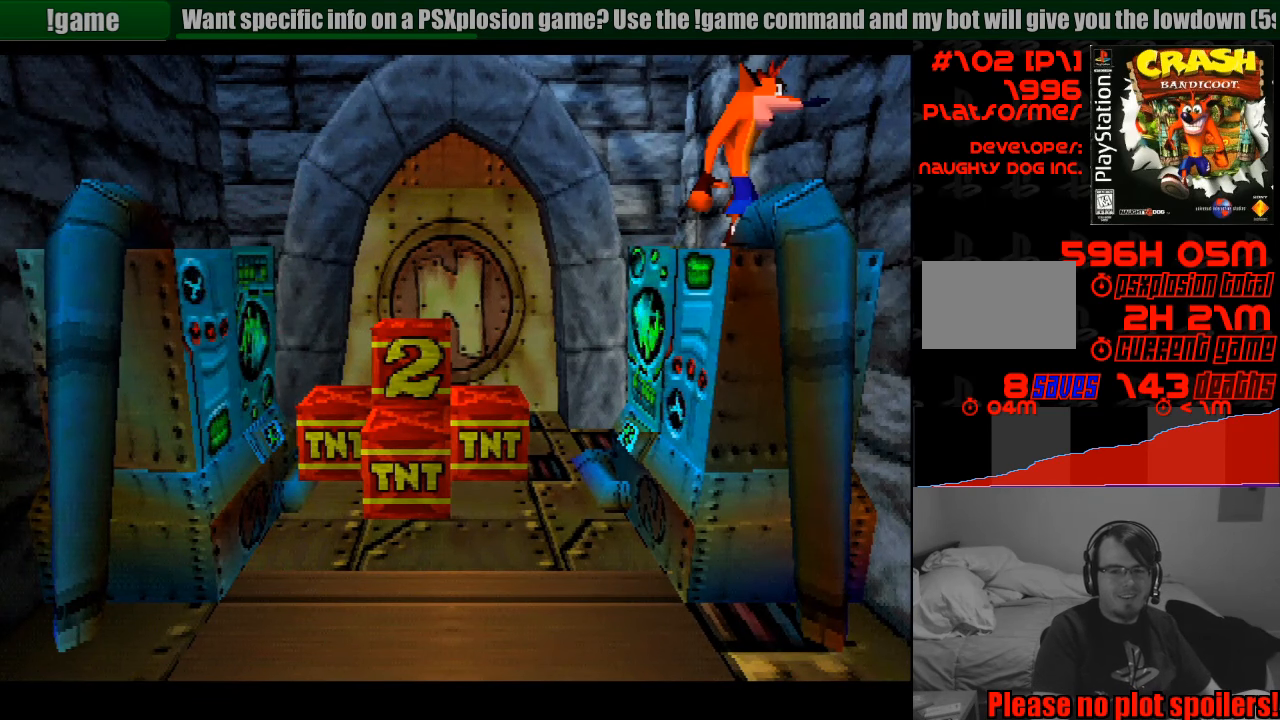
{"buttons": [], "events": []}
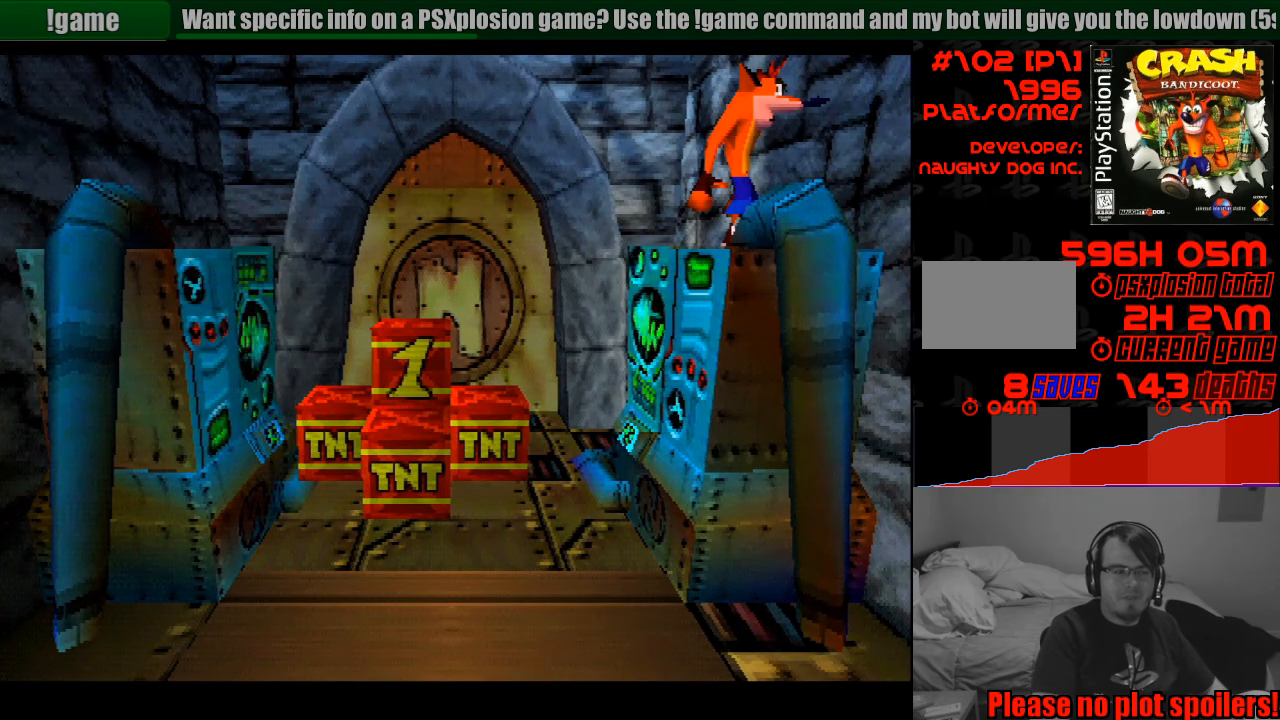
{"buttons": [], "events": []}
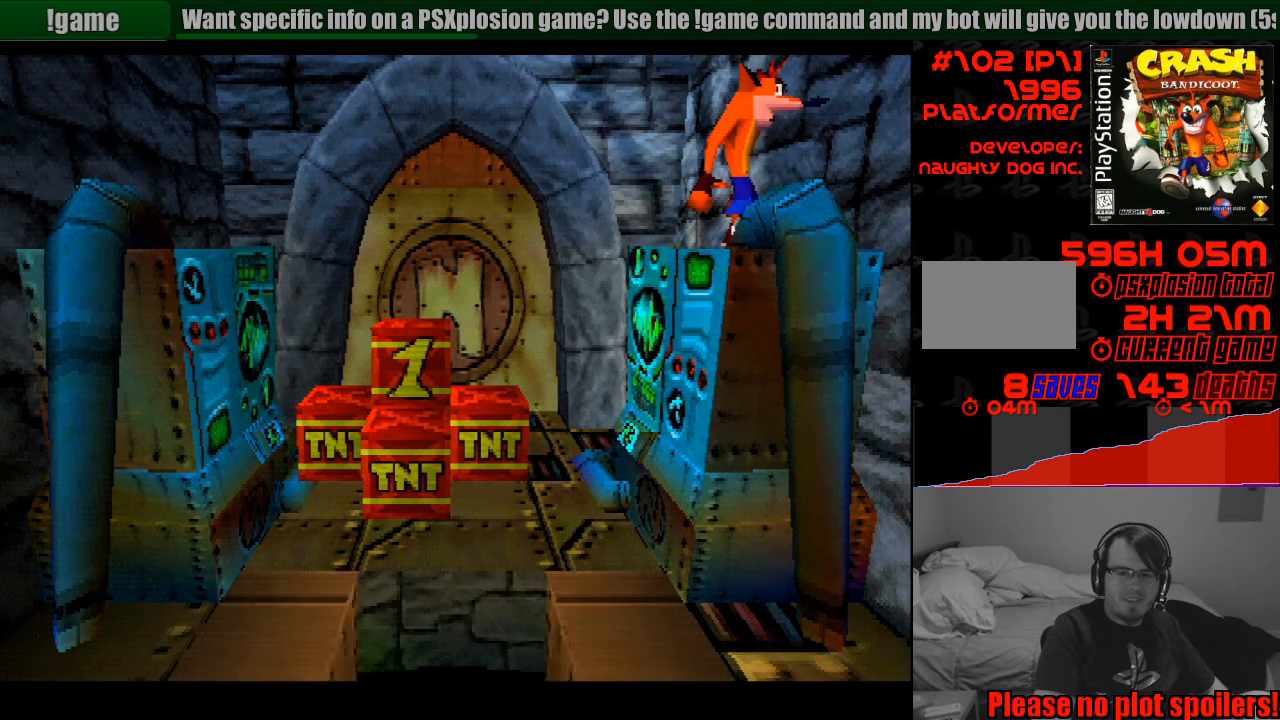
{"buttons": [], "events": []}
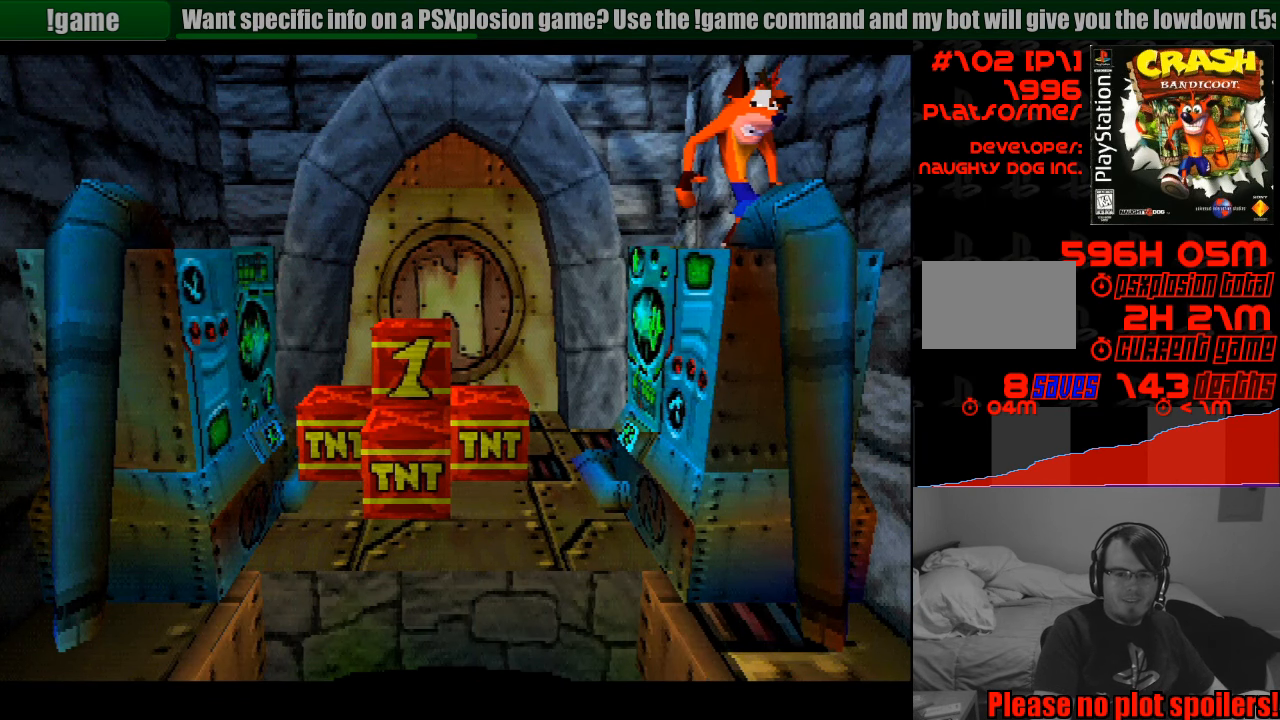
{"buttons": [], "events": []}
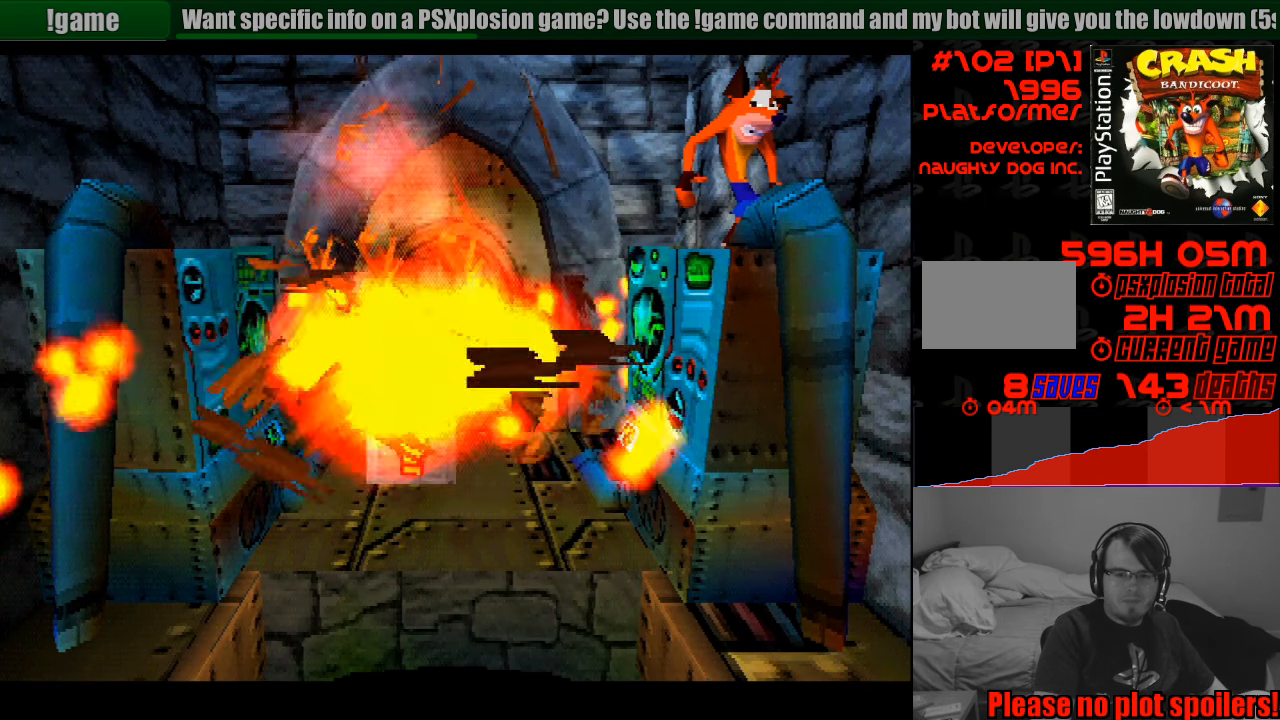
{"buttons": ["CROSS", "DPAD_UP", "DPAD_LEFT"], "events": [[333, "DPAD_LEFT", "down"], [333, "DPAD_UP", "down"], [433, "CROSS", "down"]]}
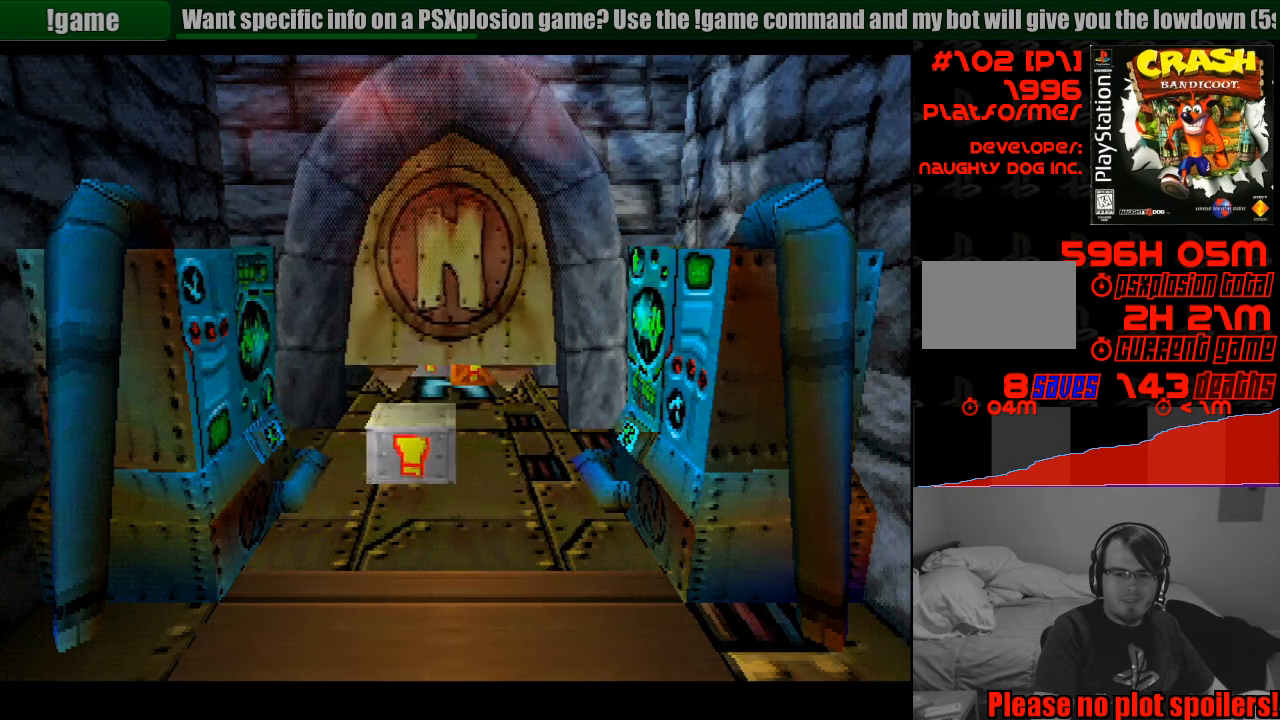
{"buttons": [], "events": [[50, "CROSS", "up"], [150, "DPAD_UP", "up"], [167, "DPAD_LEFT", "up"]]}